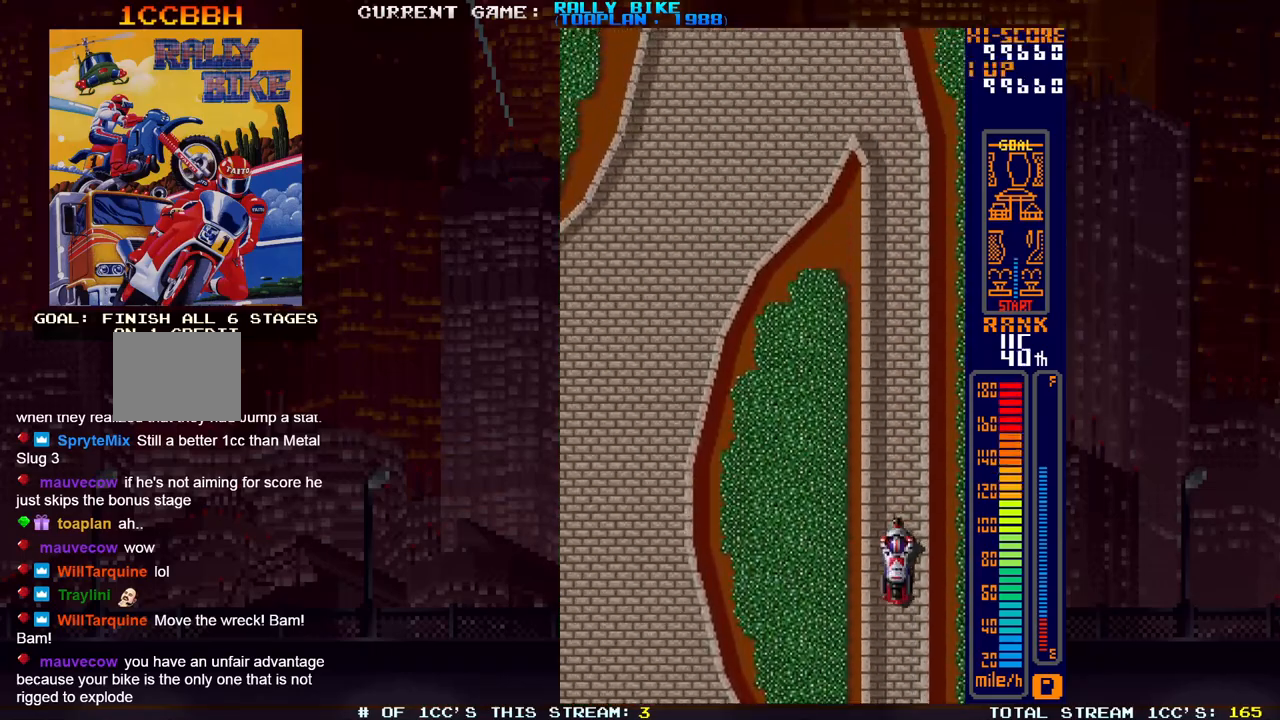
Gameplay with a controller (PlayStation layout); each line is a JSON object with the inputs held at the frame after it. "events" lists button and stick changes between this image and that frame as [ms after this image, input, new state], when the widget could be followed in between. Not read: L3 R3 left_stick right_stick.
{"buttons": ["DPAD_LEFT"], "events": [[401, "DPAD_LEFT", "down"], [401, "DPAD_RIGHT", "up"], [434, "SQUARE", "up"], [451, "R2", "up"]]}
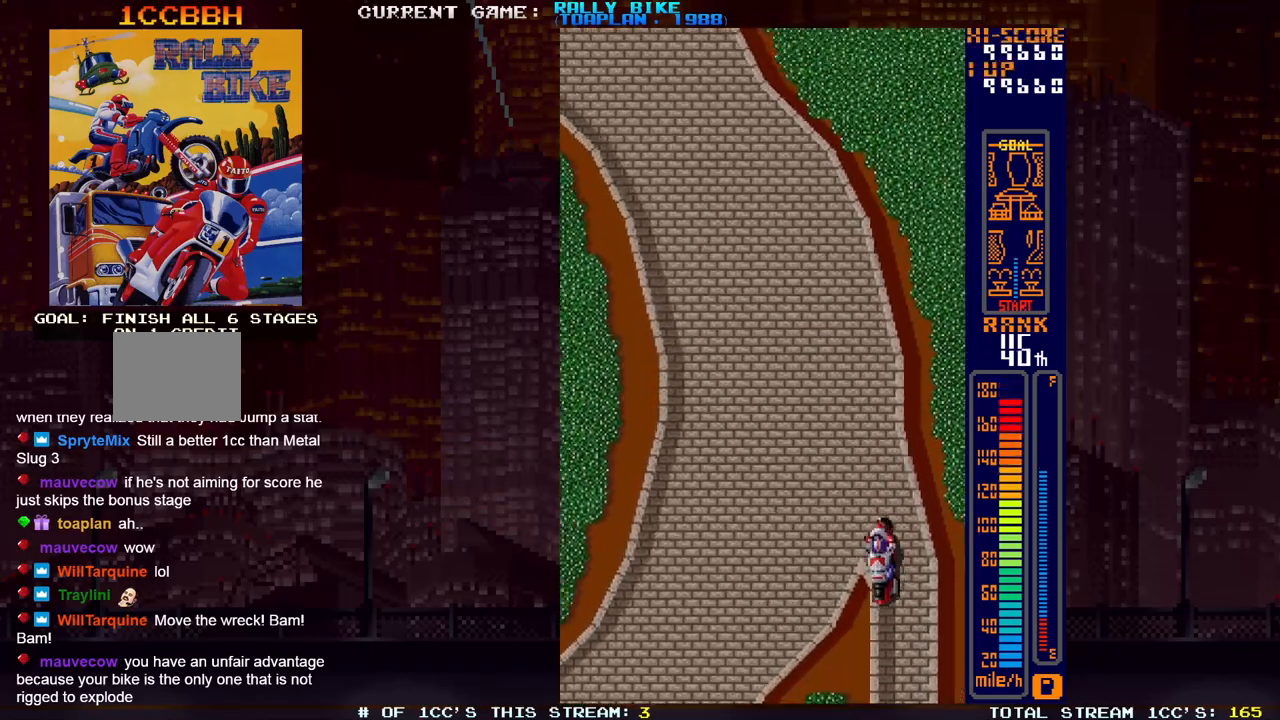
{"buttons": ["SQUARE", "R2", "DPAD_LEFT"], "events": [[384, "R2", "down"], [384, "SQUARE", "down"]]}
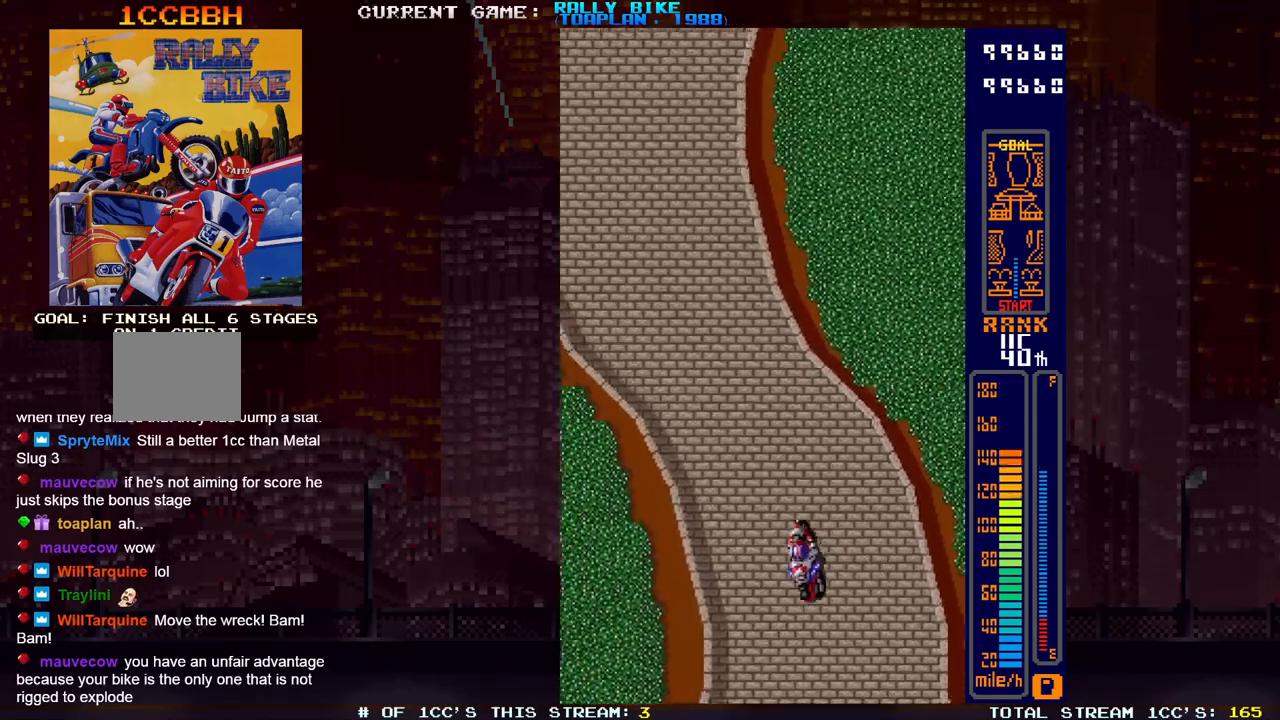
{"buttons": ["SQUARE", "R2"], "events": [[434, "DPAD_LEFT", "up"]]}
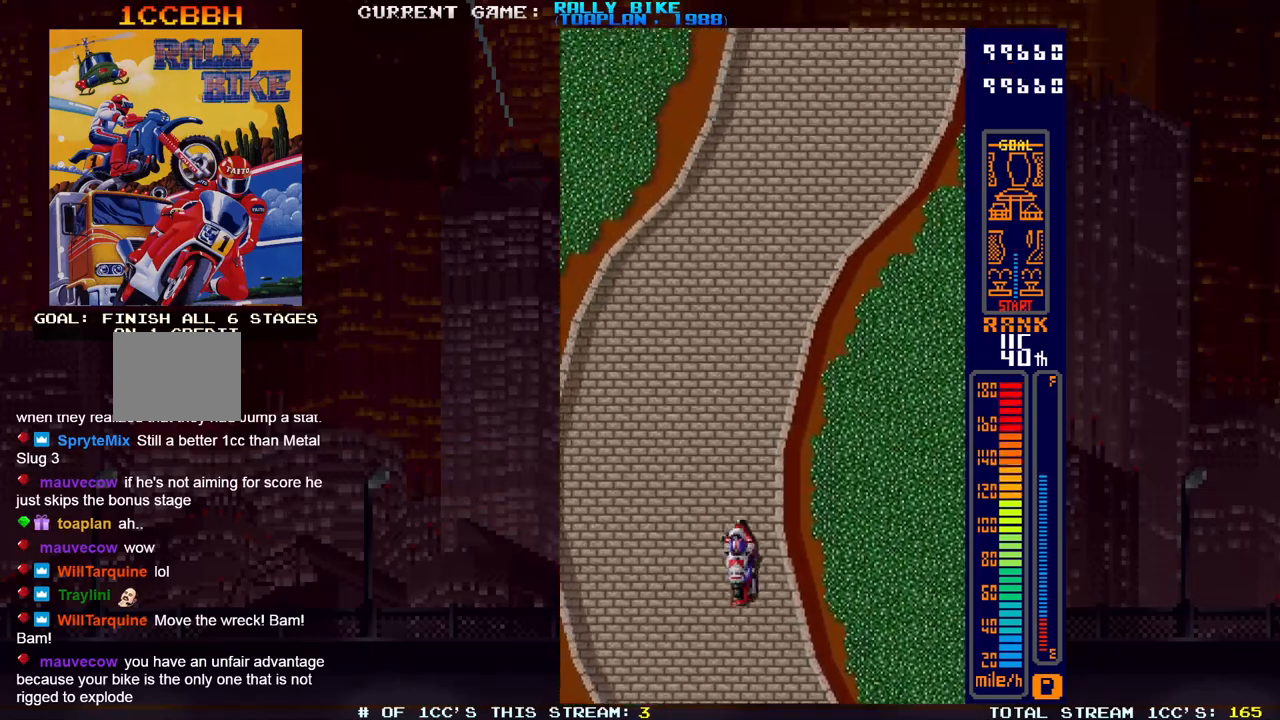
{"buttons": ["DPAD_RIGHT"], "events": [[100, "DPAD_RIGHT", "down"], [334, "SQUARE", "up"], [367, "R2", "up"]]}
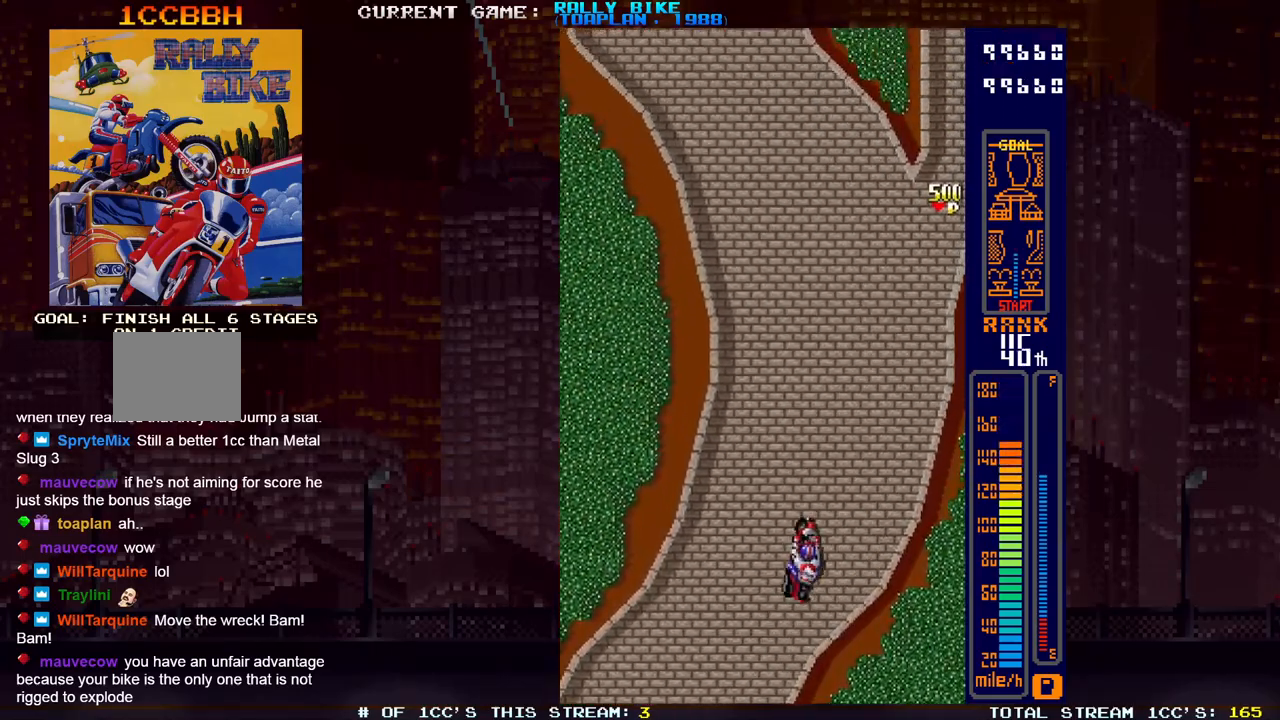
{"buttons": ["SQUARE", "R2", "DPAD_RIGHT"], "events": [[251, "SQUARE", "down"], [284, "R2", "down"]]}
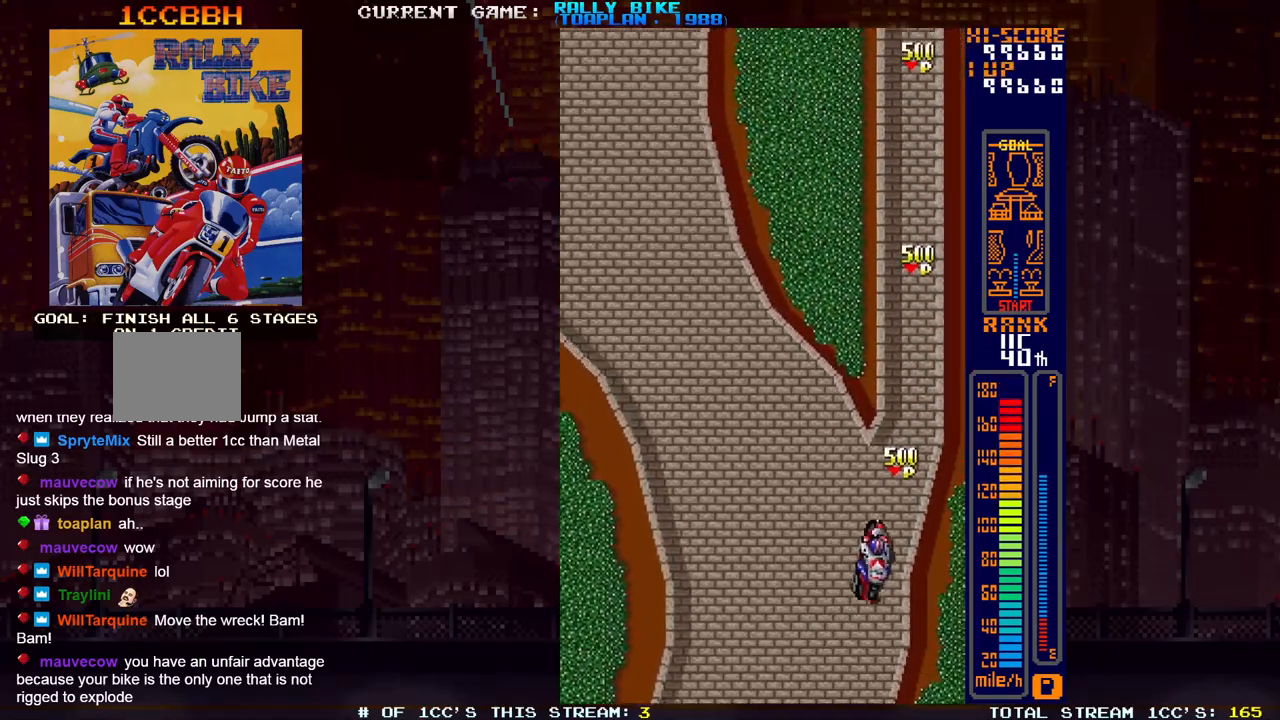
{"buttons": ["SQUARE", "R2"], "events": [[167, "DPAD_RIGHT", "up"]]}
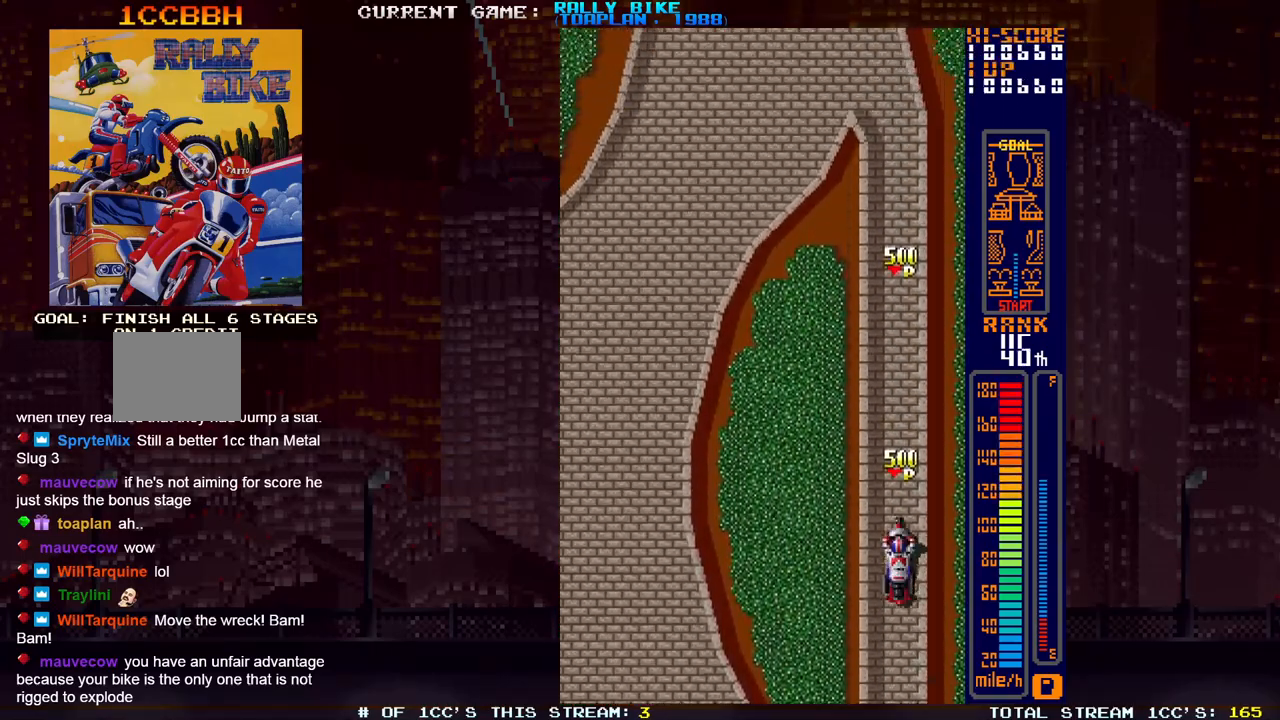
{"buttons": ["SQUARE", "R2", "DPAD_LEFT"], "events": [[451, "DPAD_LEFT", "down"]]}
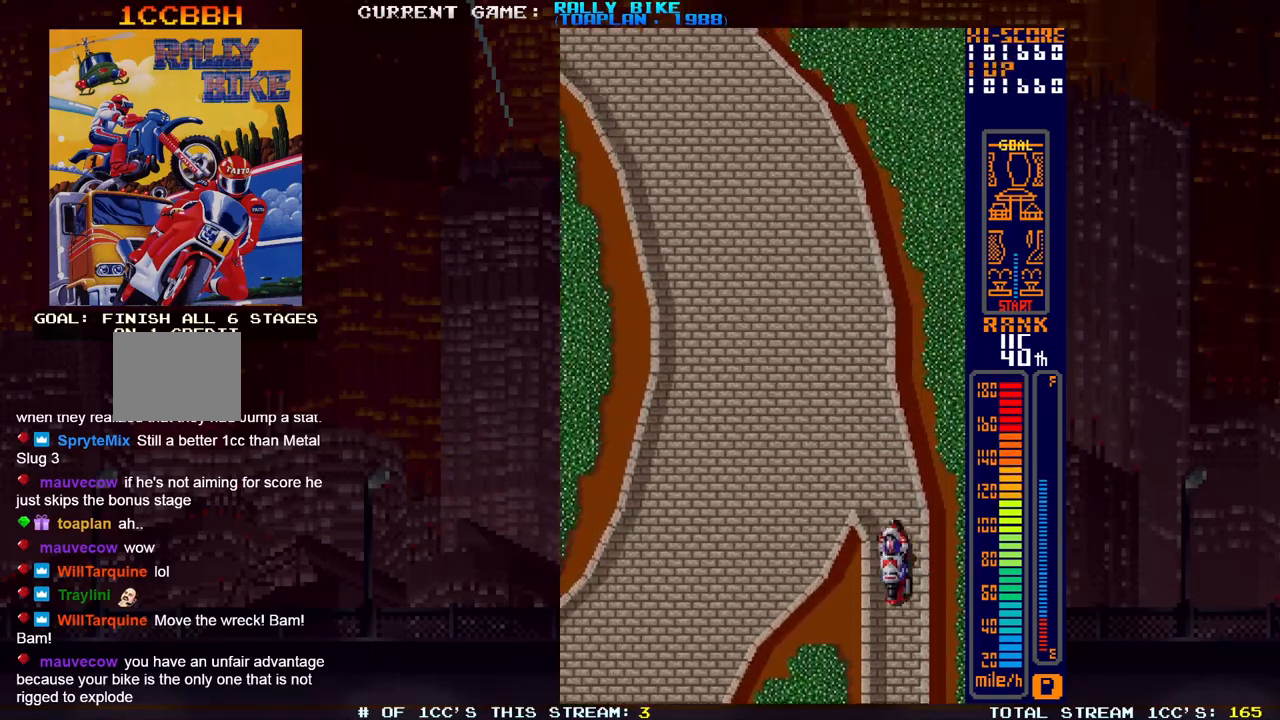
{"buttons": ["SQUARE", "R2", "DPAD_LEFT"], "events": [[17, "R2", "up"], [17, "SQUARE", "up"], [384, "R2", "down"], [384, "SQUARE", "down"]]}
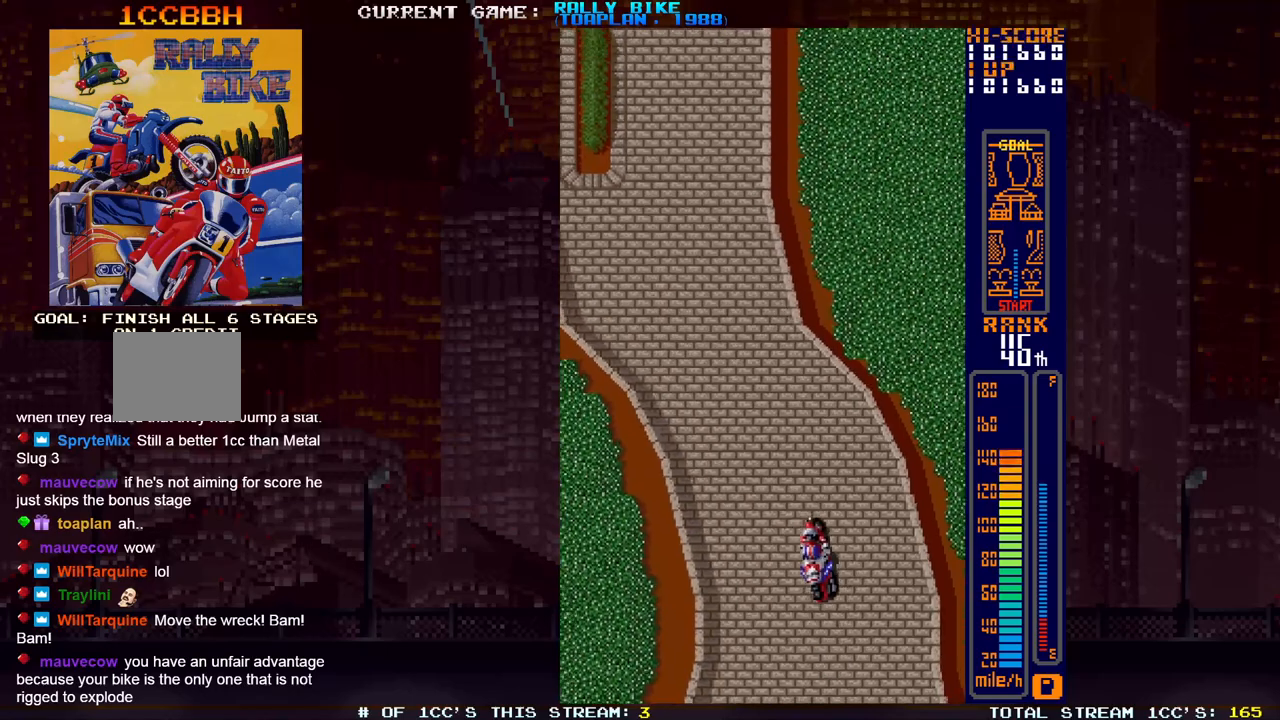
{"buttons": ["SQUARE", "R2"], "events": [[351, "DPAD_LEFT", "up"]]}
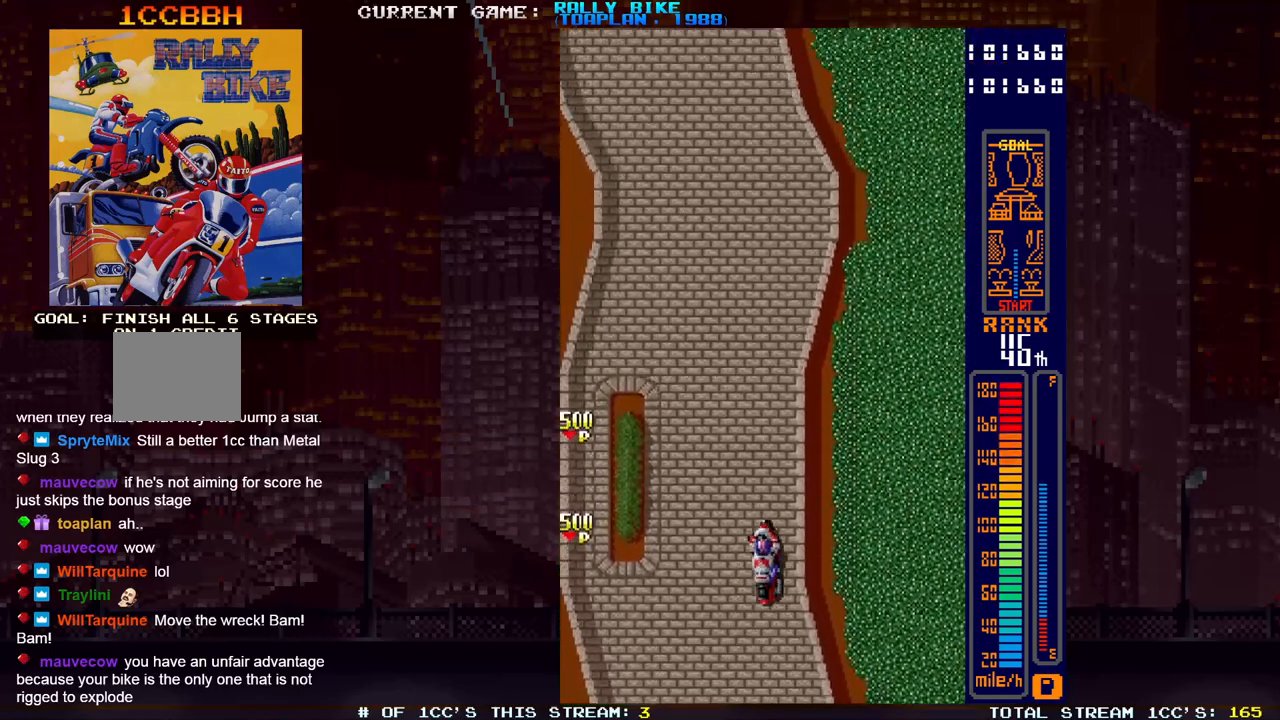
{"buttons": ["SQUARE", "R2"], "events": [[234, "DPAD_LEFT", "down"], [417, "DPAD_LEFT", "up"]]}
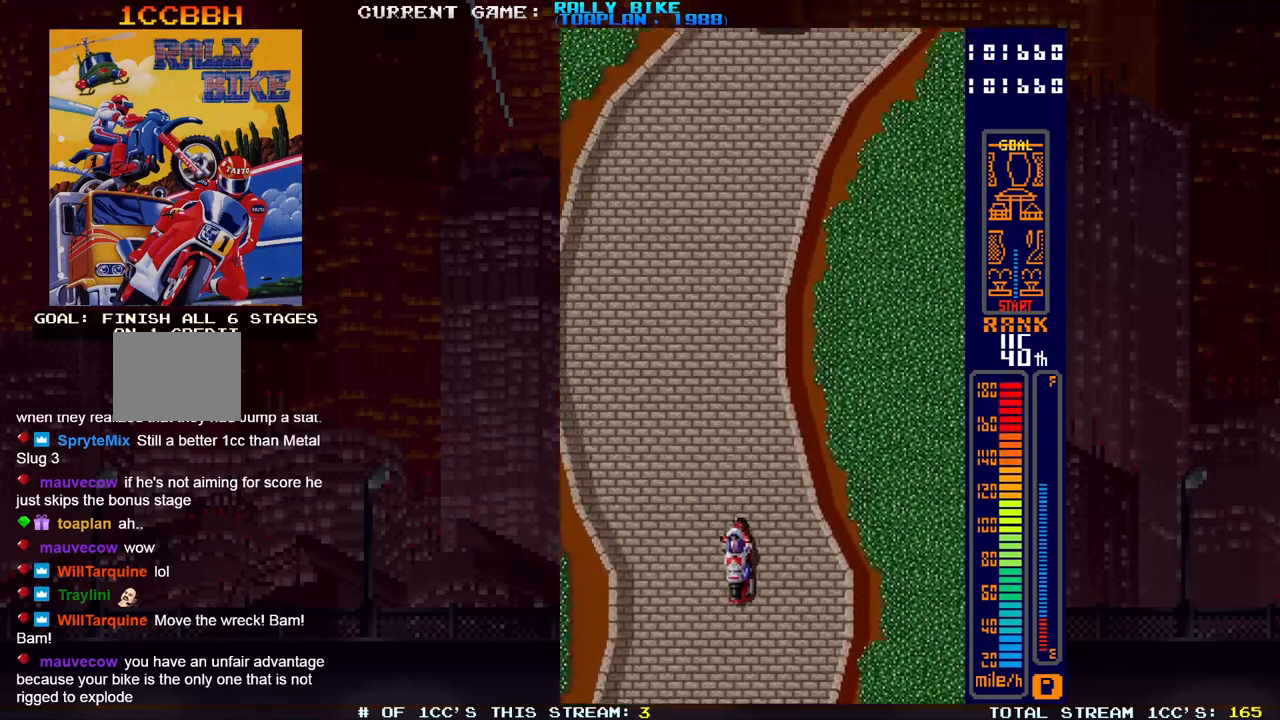
{"buttons": ["DPAD_RIGHT"], "events": [[301, "DPAD_RIGHT", "down"], [451, "SQUARE", "up"], [468, "R2", "up"]]}
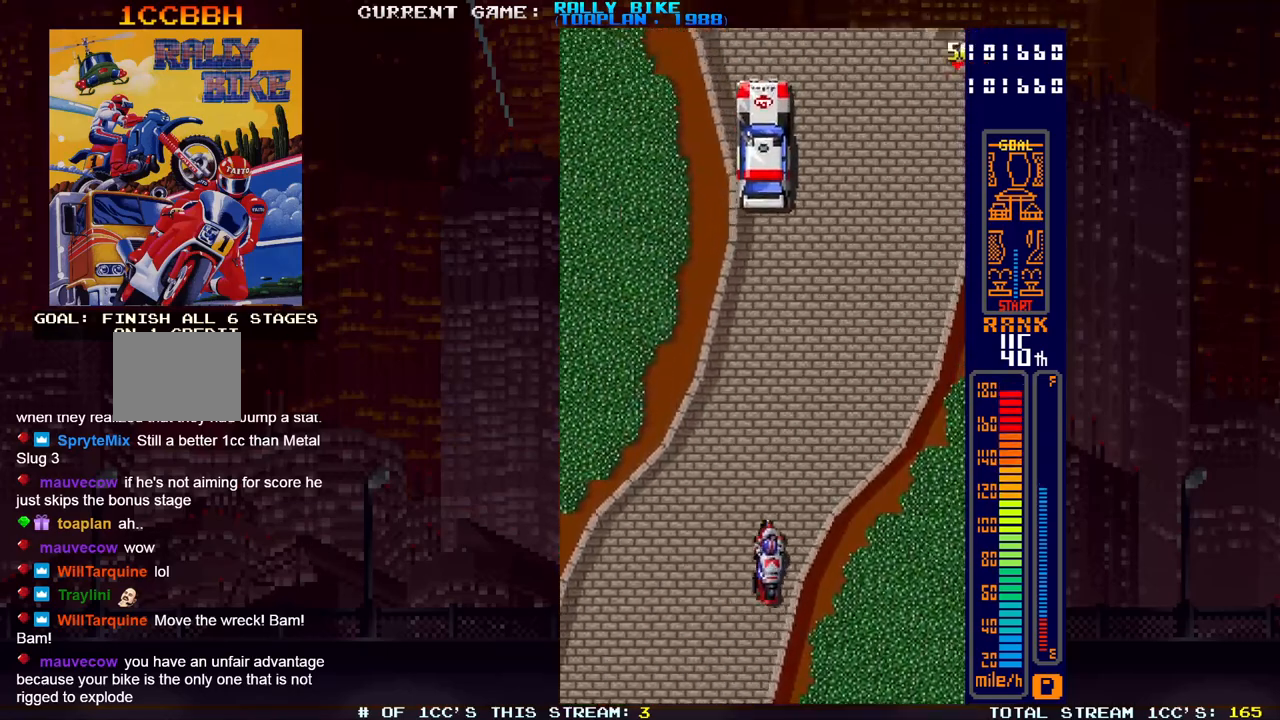
{"buttons": ["SQUARE", "R2", "DPAD_RIGHT"], "events": [[400, "R2", "down"], [400, "SQUARE", "down"]]}
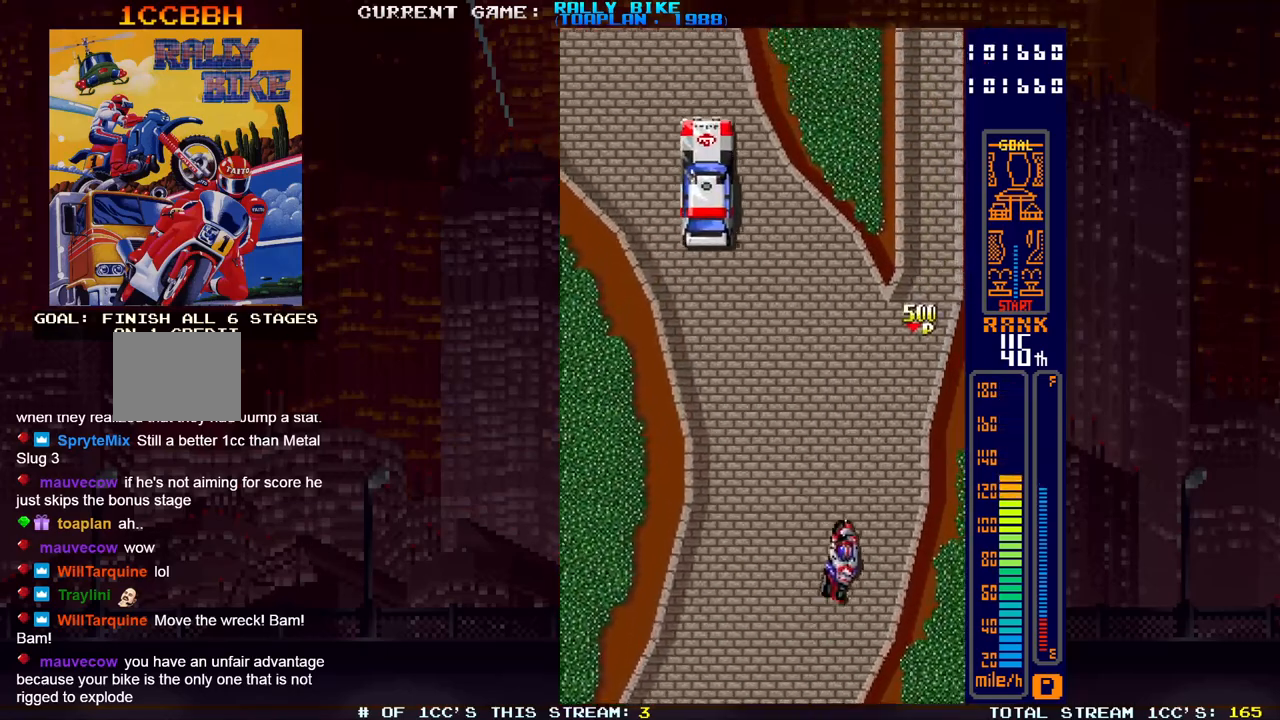
{"buttons": ["SQUARE", "R2"], "events": [[334, "DPAD_RIGHT", "up"]]}
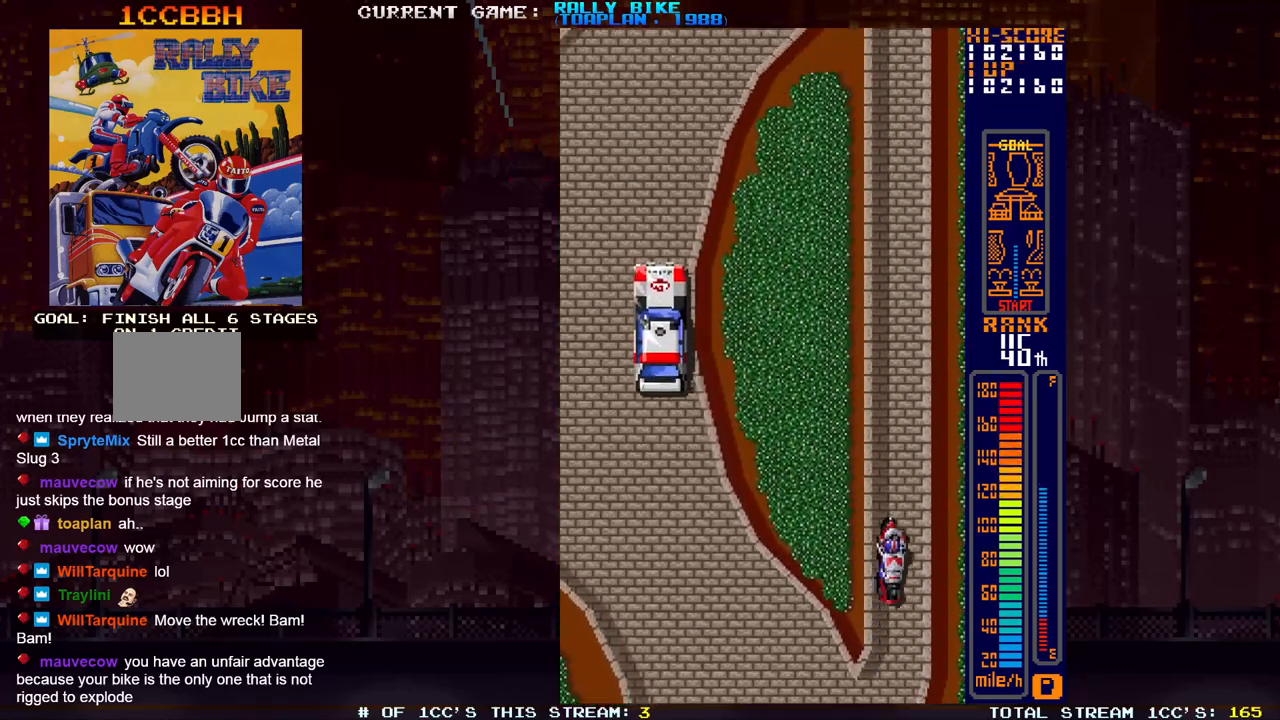
{"buttons": ["SQUARE", "R2"], "events": []}
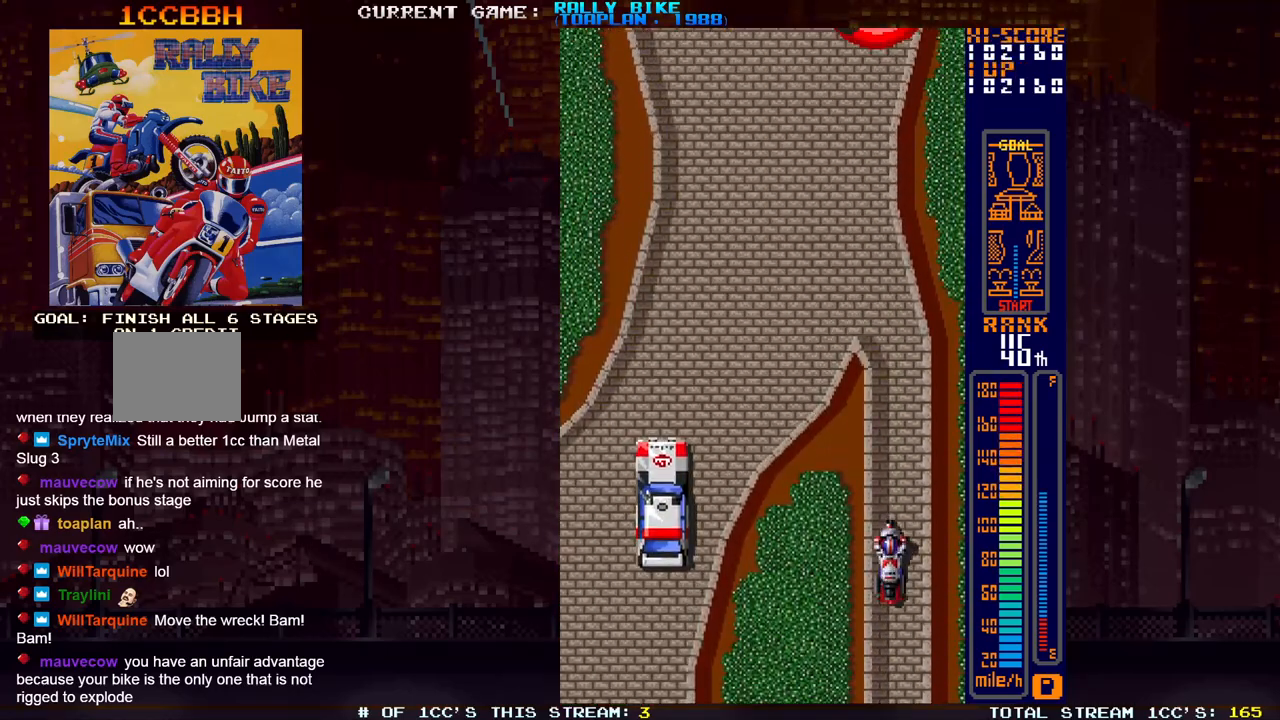
{"buttons": ["SQUARE", "R2"], "events": [[151, "DPAD_LEFT", "down"], [251, "SQUARE", "up"], [267, "R2", "up"], [367, "DPAD_LEFT", "up"], [401, "R2", "down"], [401, "SQUARE", "down"]]}
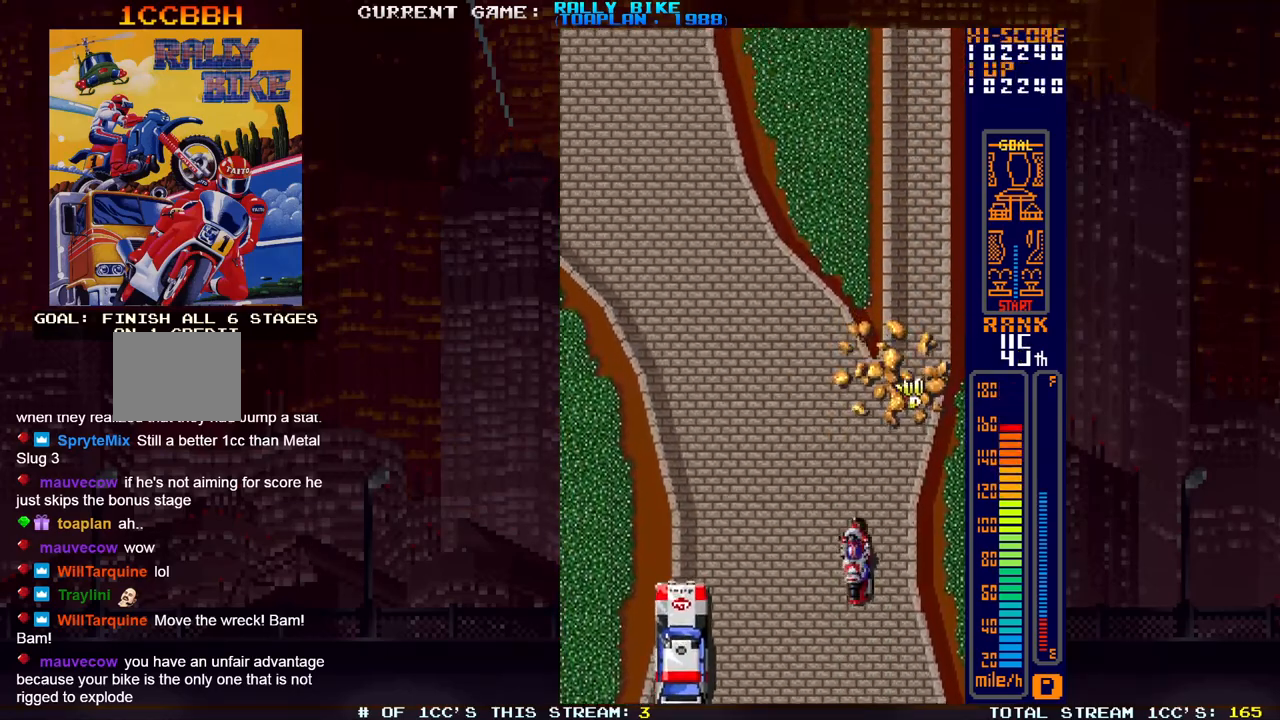
{"buttons": ["SQUARE", "R2"], "events": [[17, "DPAD_RIGHT", "down"], [267, "DPAD_RIGHT", "up"]]}
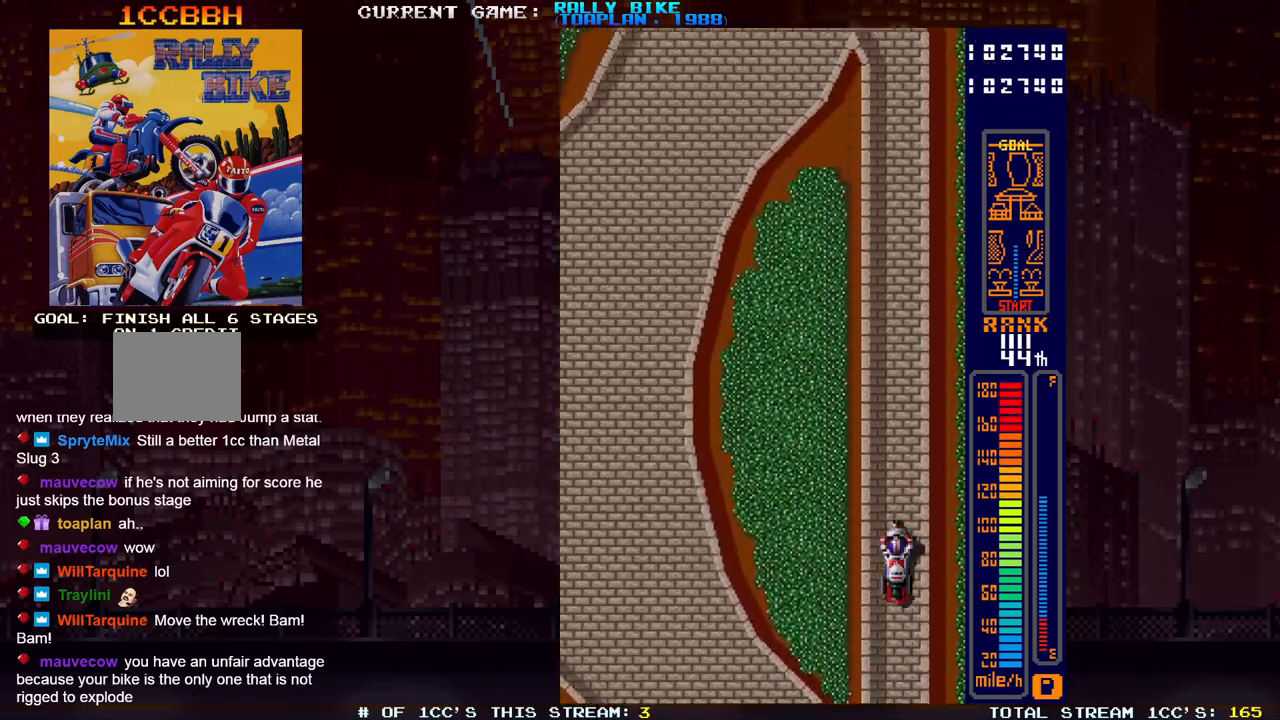
{"buttons": ["SQUARE", "R2"], "events": []}
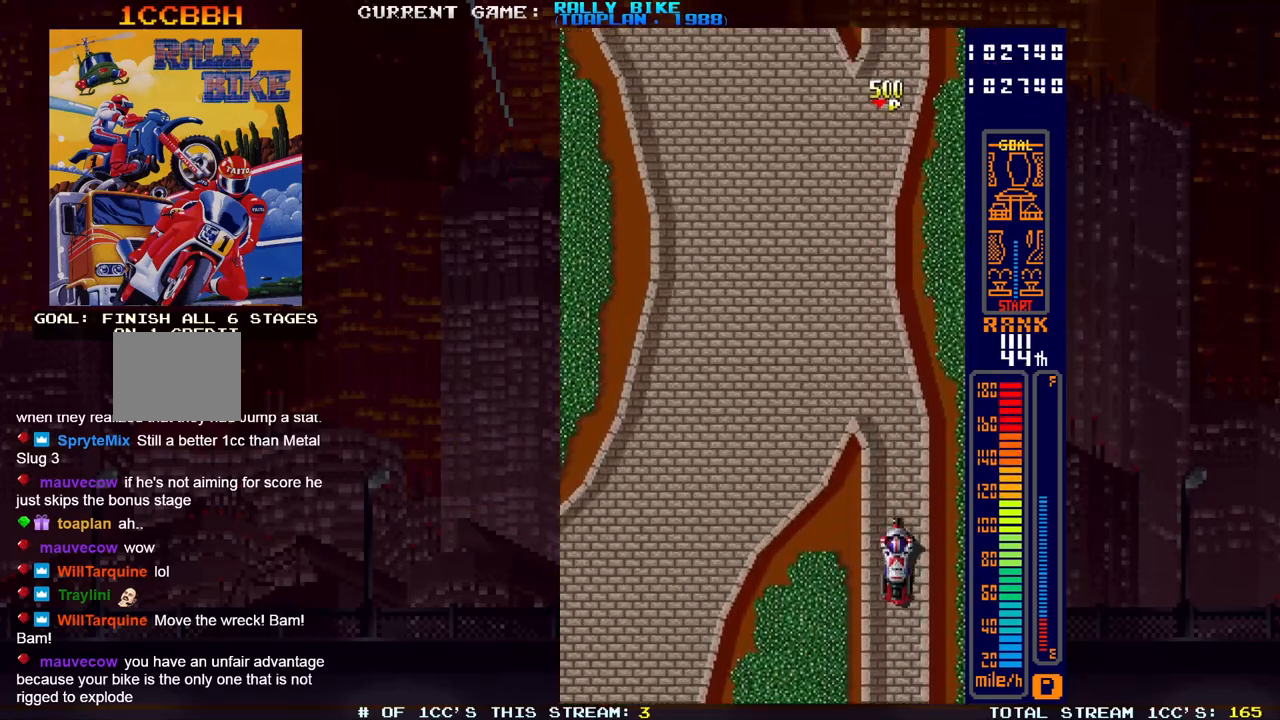
{"buttons": ["SQUARE", "R2", "DPAD_RIGHT"], "events": [[67, "DPAD_LEFT", "down"], [84, "SQUARE", "up"], [134, "R2", "up"], [267, "DPAD_LEFT", "up"], [284, "R2", "down"], [284, "SQUARE", "down"], [451, "DPAD_RIGHT", "down"]]}
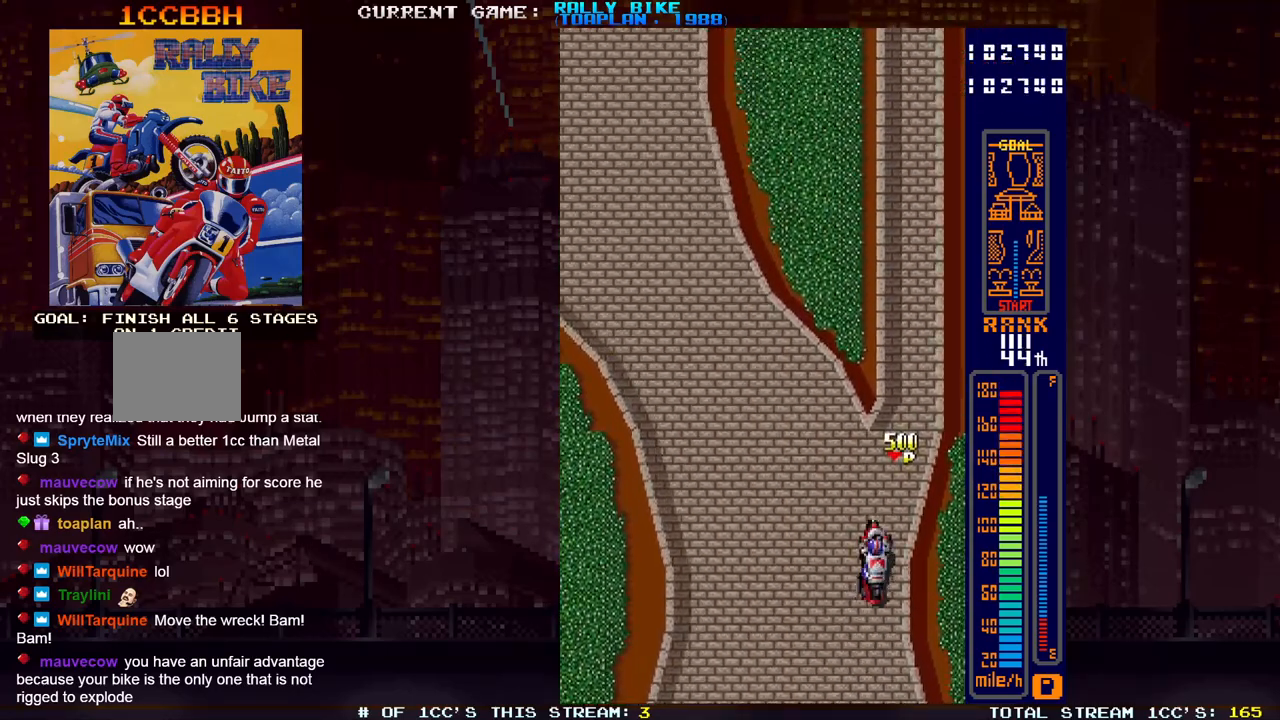
{"buttons": ["SQUARE", "R2"], "events": [[117, "DPAD_RIGHT", "up"]]}
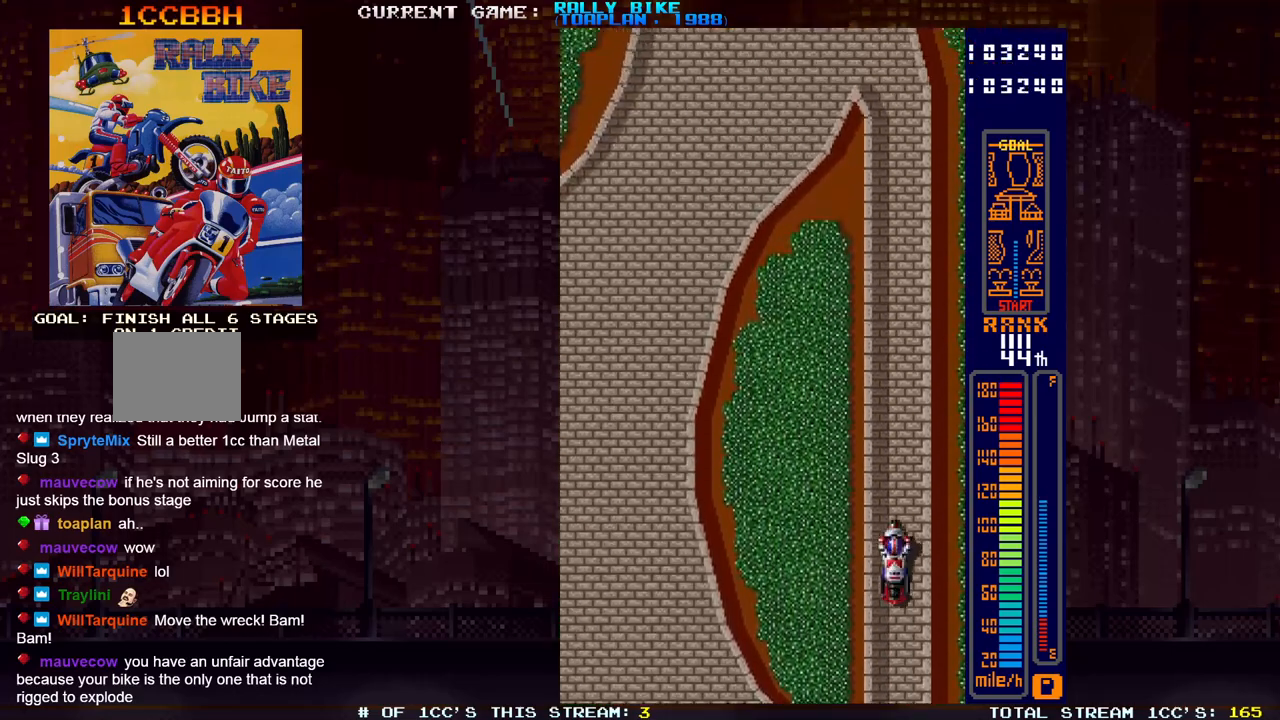
{"buttons": ["SQUARE", "R2"], "events": []}
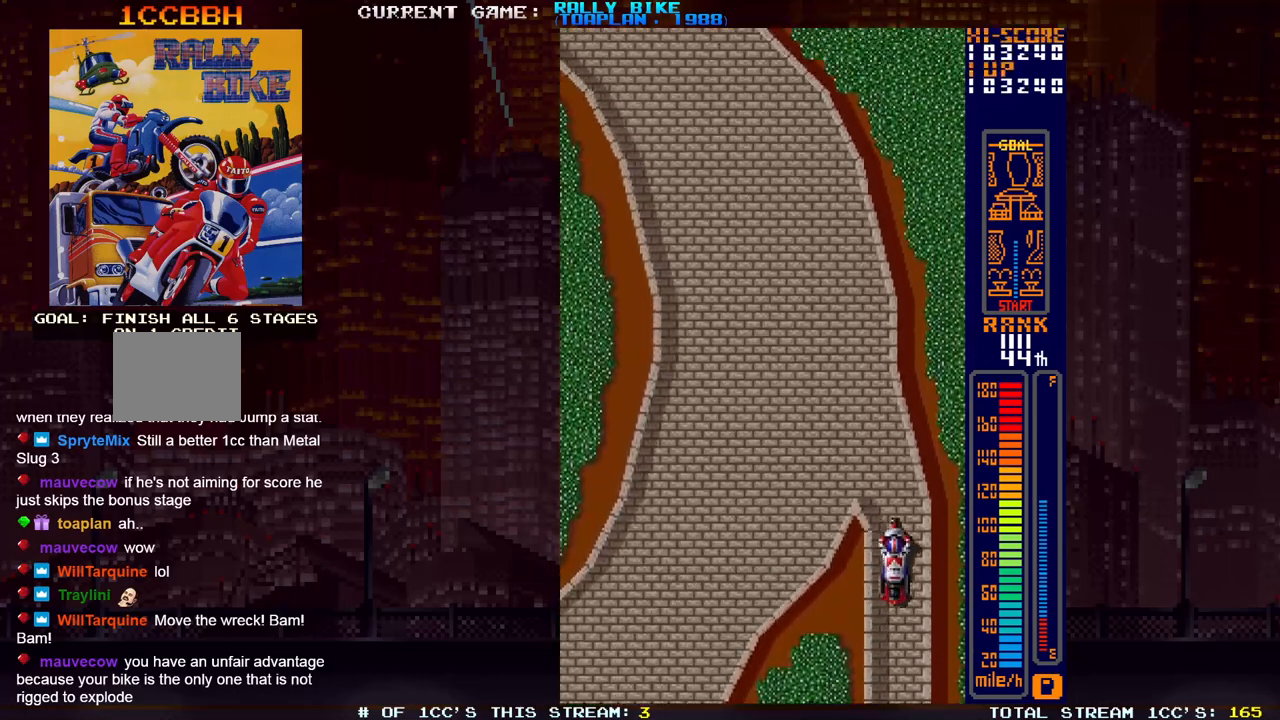
{"buttons": ["DPAD_LEFT"], "events": [[33, "DPAD_LEFT", "down"], [167, "R2", "up"], [167, "SQUARE", "up"]]}
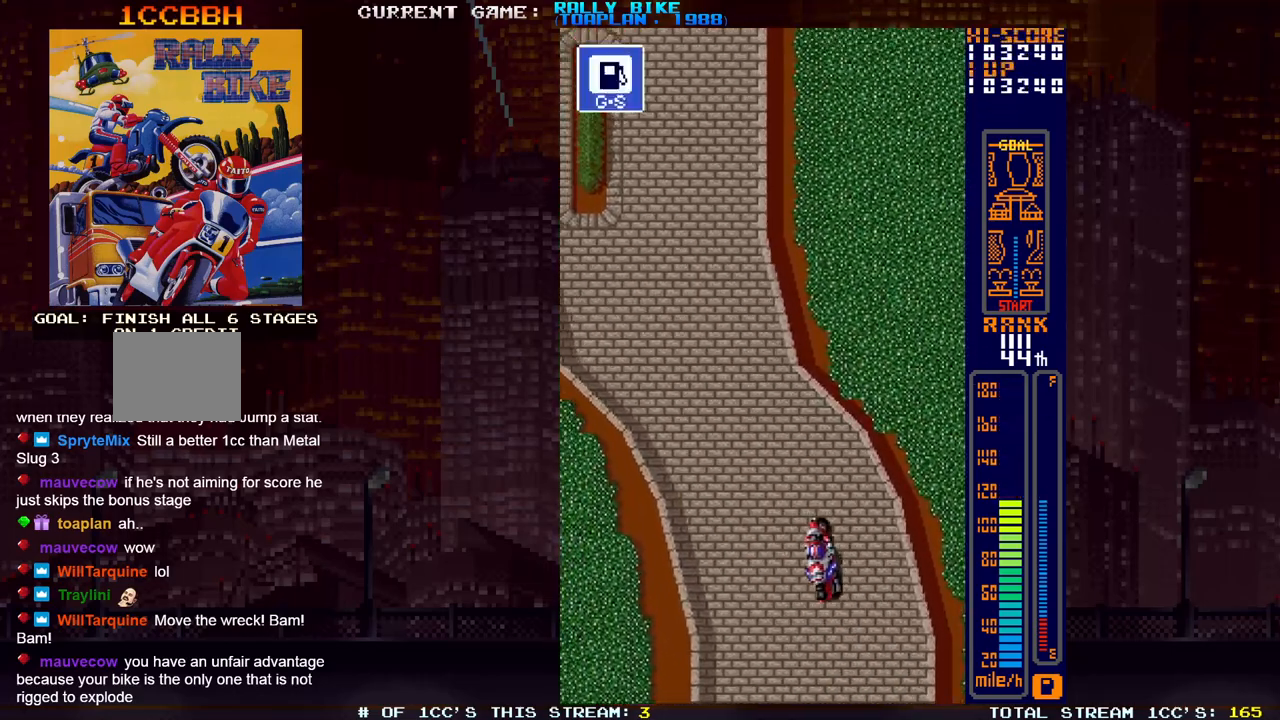
{"buttons": ["SQUARE", "R2"], "events": [[17, "R2", "down"], [34, "SQUARE", "down"], [467, "DPAD_LEFT", "up"]]}
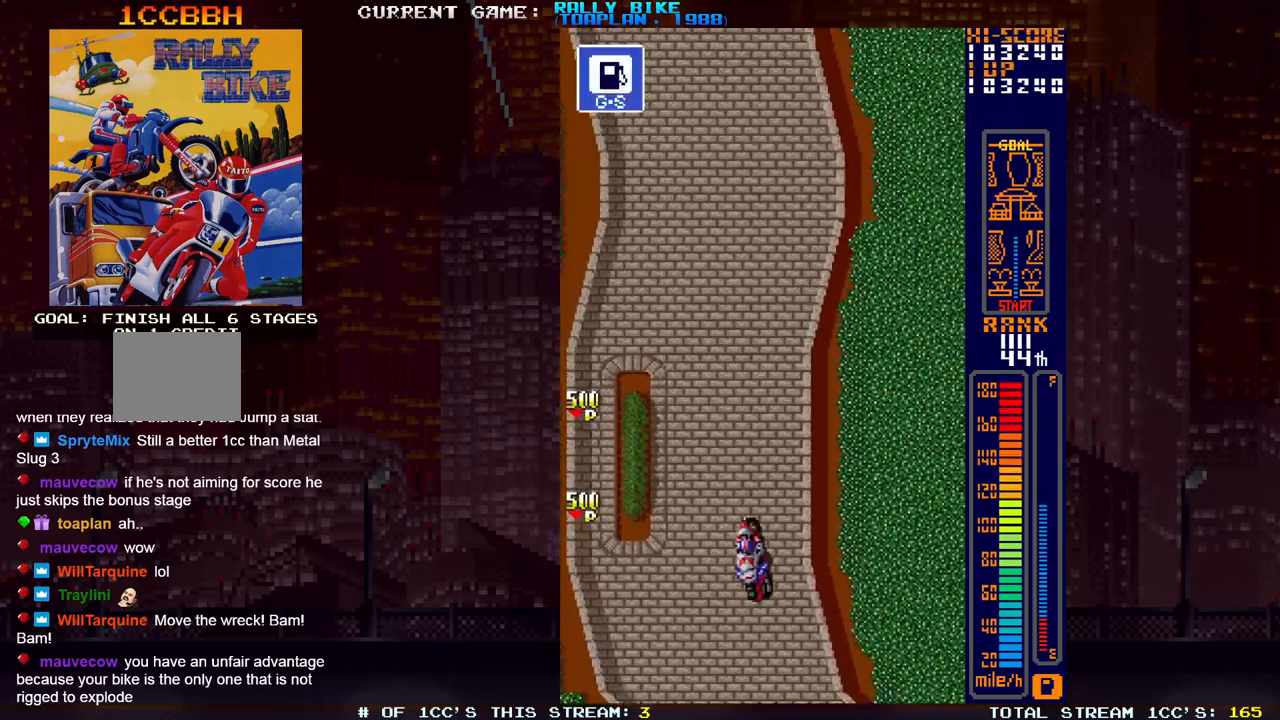
{"buttons": ["SQUARE", "R2"], "events": [[183, "DPAD_LEFT", "down"], [350, "DPAD_LEFT", "up"]]}
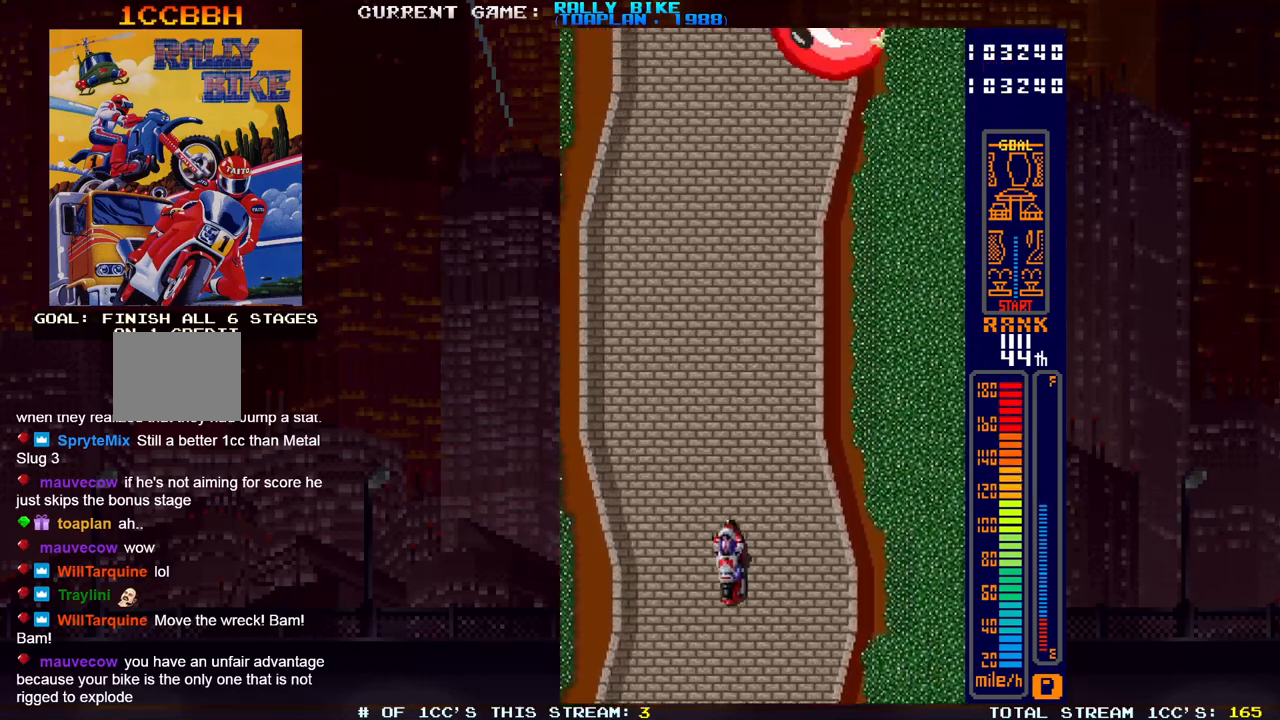
{"buttons": ["SQUARE", "R2"], "events": []}
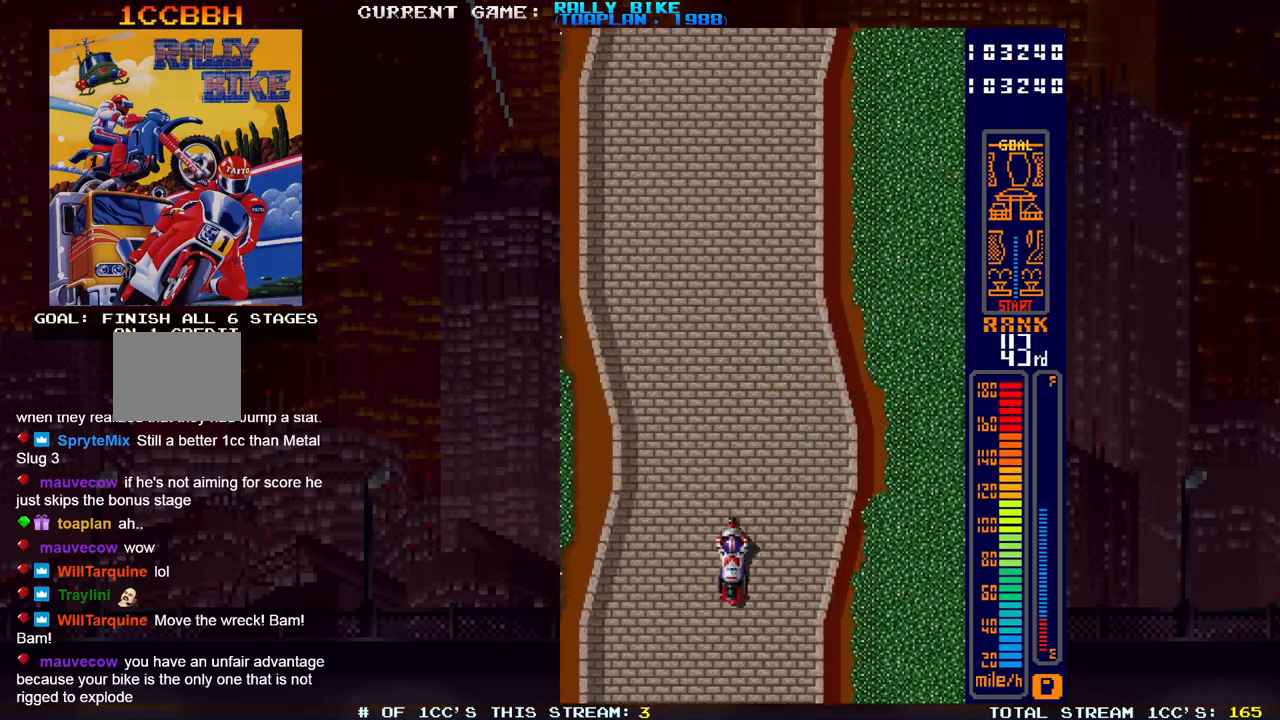
{"buttons": ["SQUARE", "R2"], "events": []}
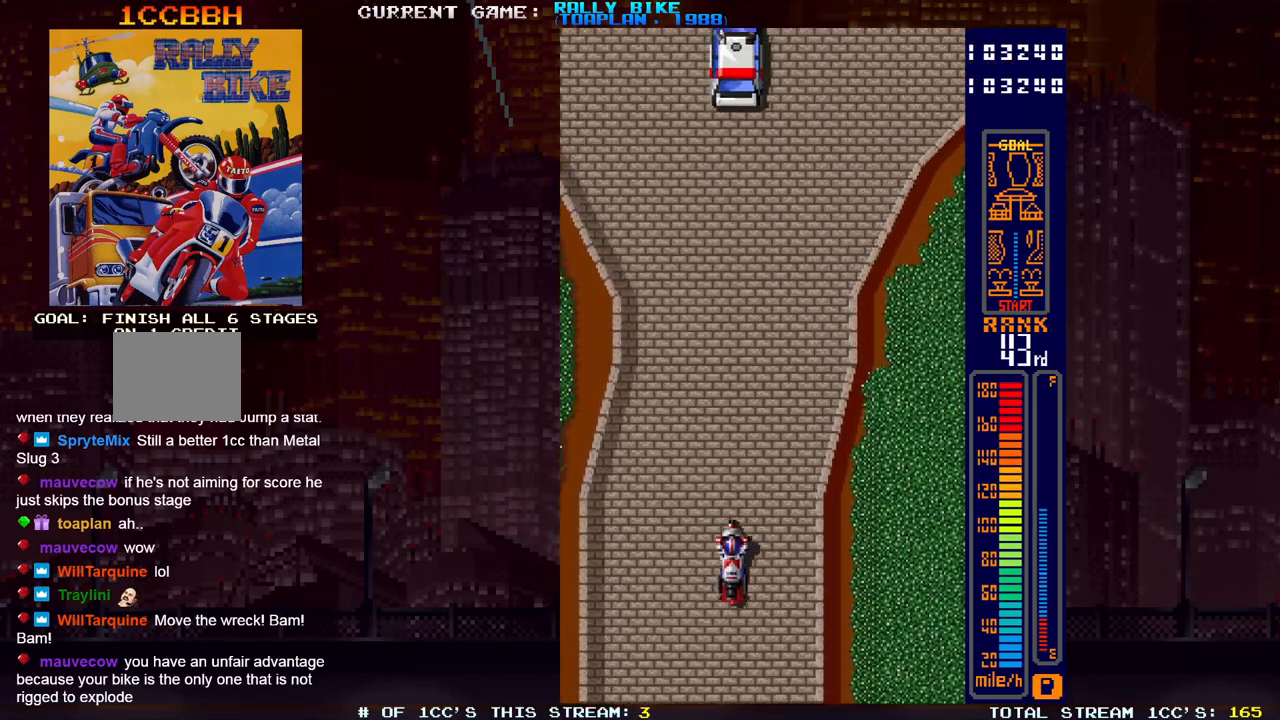
{"buttons": ["SQUARE", "R2"], "events": []}
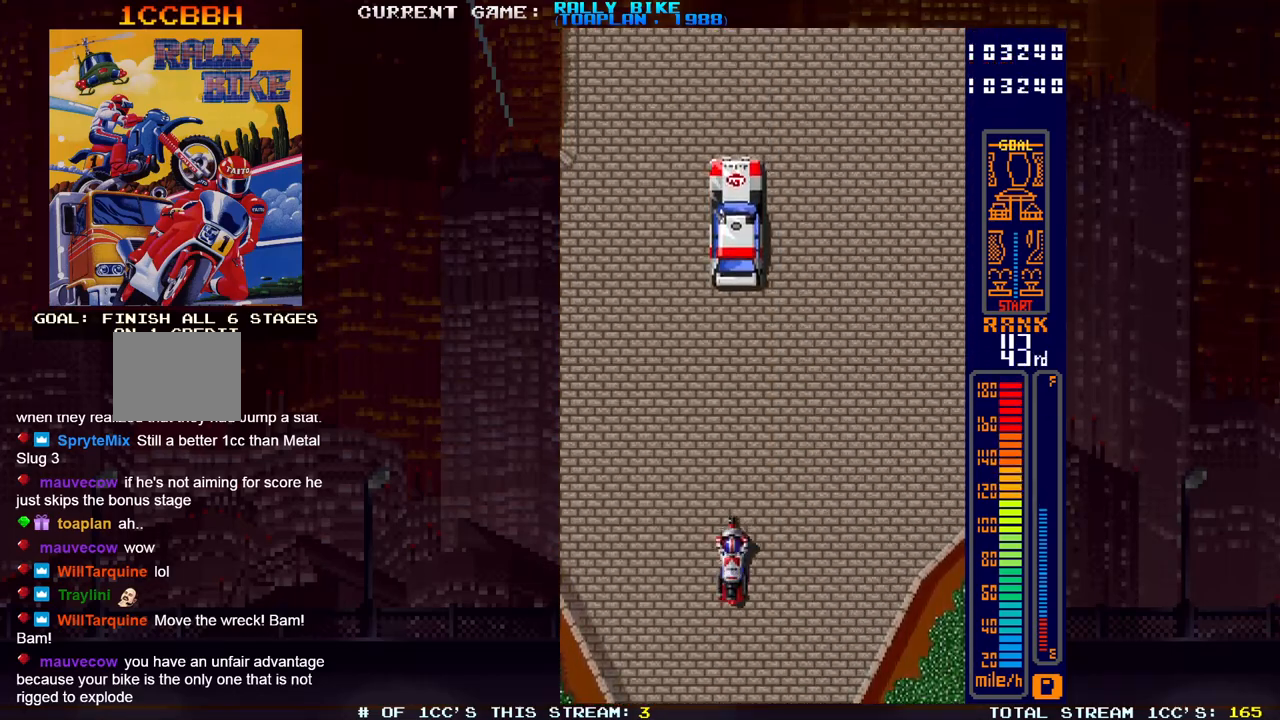
{"buttons": ["SQUARE", "R2", "DPAD_RIGHT"], "events": [[83, "DPAD_RIGHT", "down"]]}